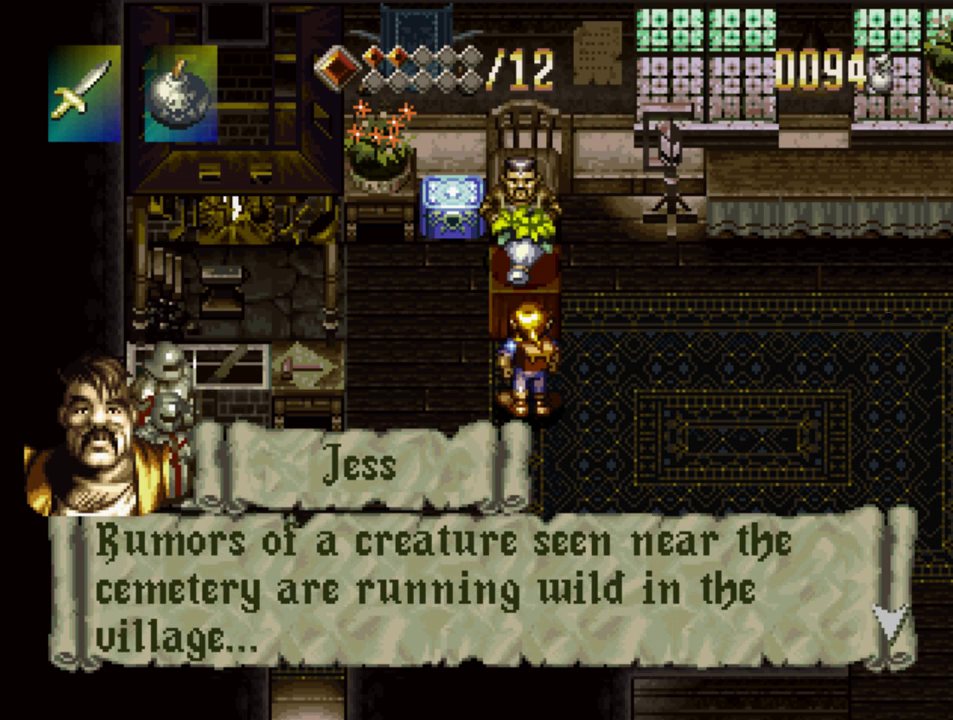
Gameplay with a controller (PlayStation layout); each line is a JSON object with the inputs held at the frame after it. "events" lists button and stick changes between this image and that frame as [ms after this image, input, new state], when the widget could be followed in between. Not read: L3 R3.
{"buttons": ["SQUARE", "DPAD_UP"], "events": [[150, "SQUARE", "up"], [217, "SQUARE", "down"]]}
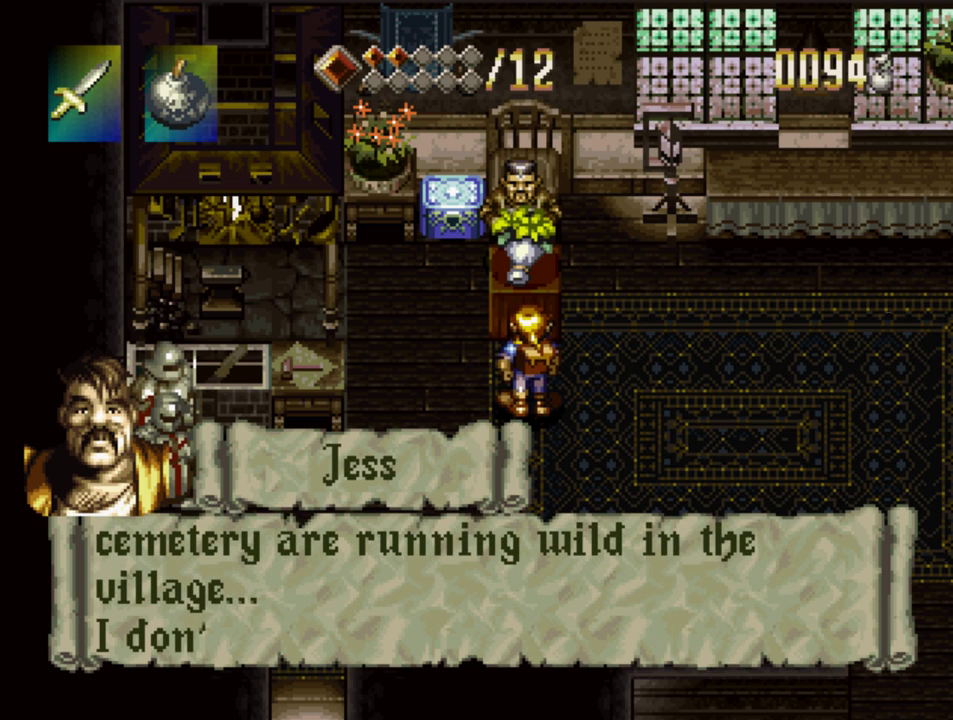
{"buttons": ["SQUARE", "DPAD_UP"], "events": []}
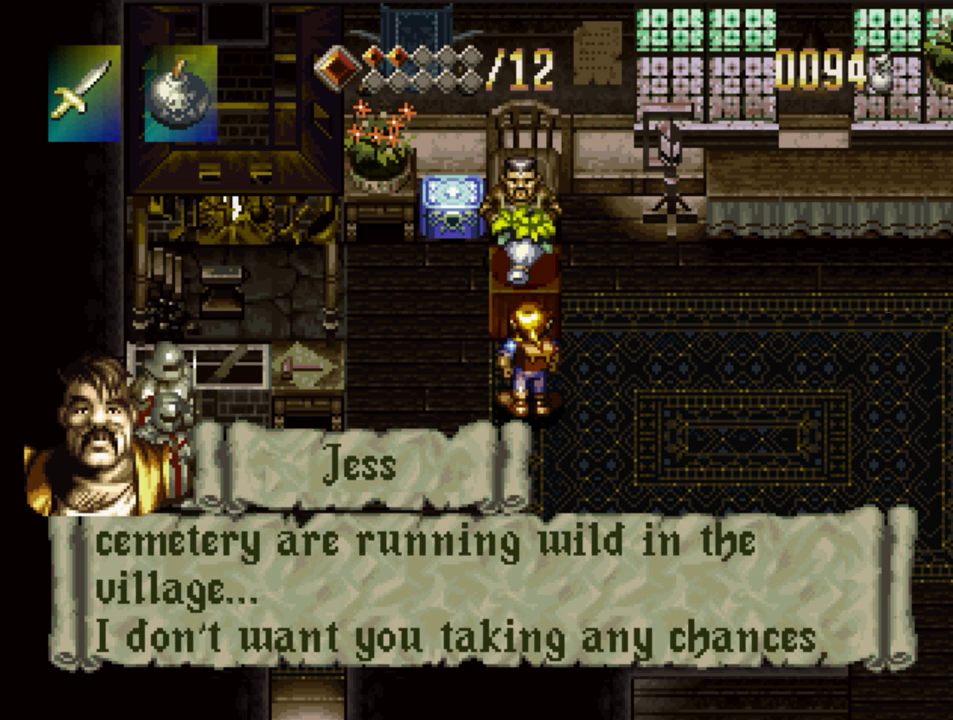
{"buttons": ["SQUARE", "DPAD_UP"], "events": []}
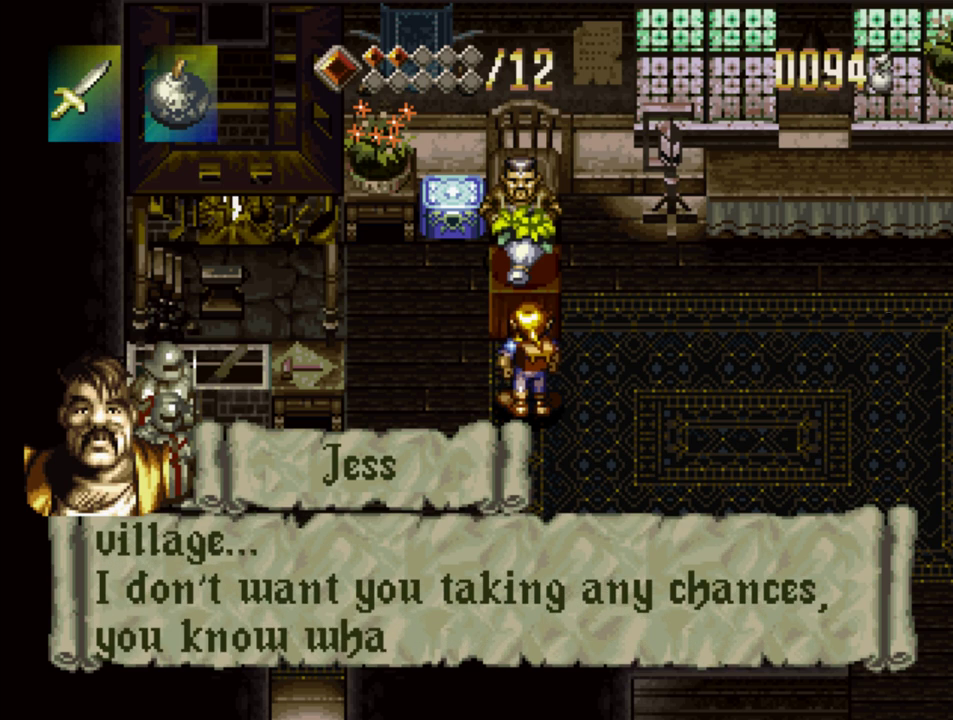
{"buttons": ["SQUARE", "DPAD_UP"], "events": []}
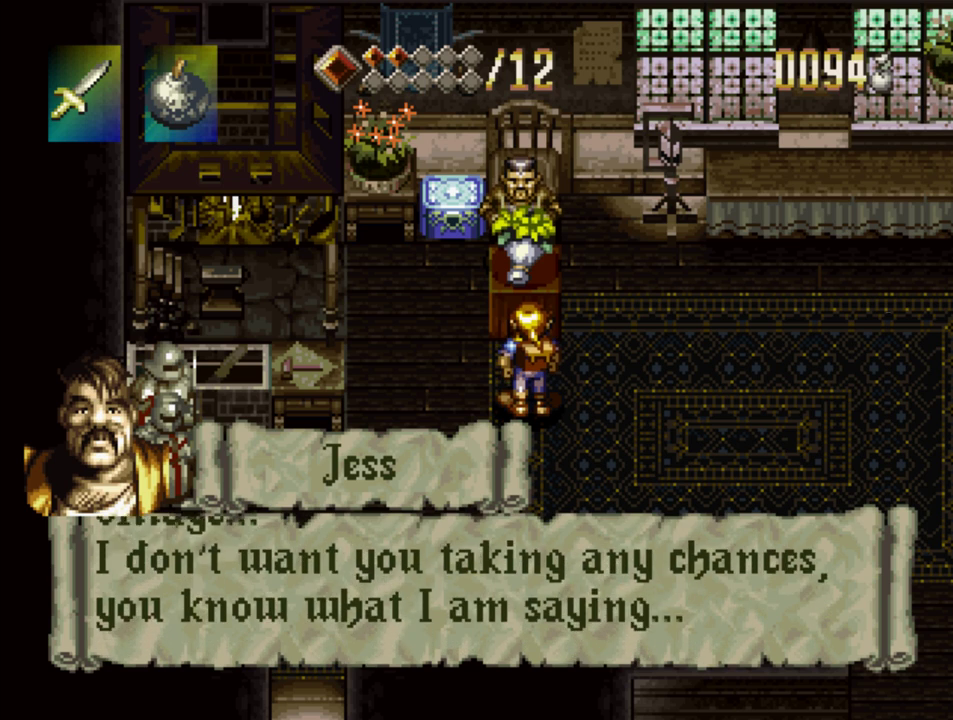
{"buttons": ["SQUARE", "DPAD_UP"], "events": []}
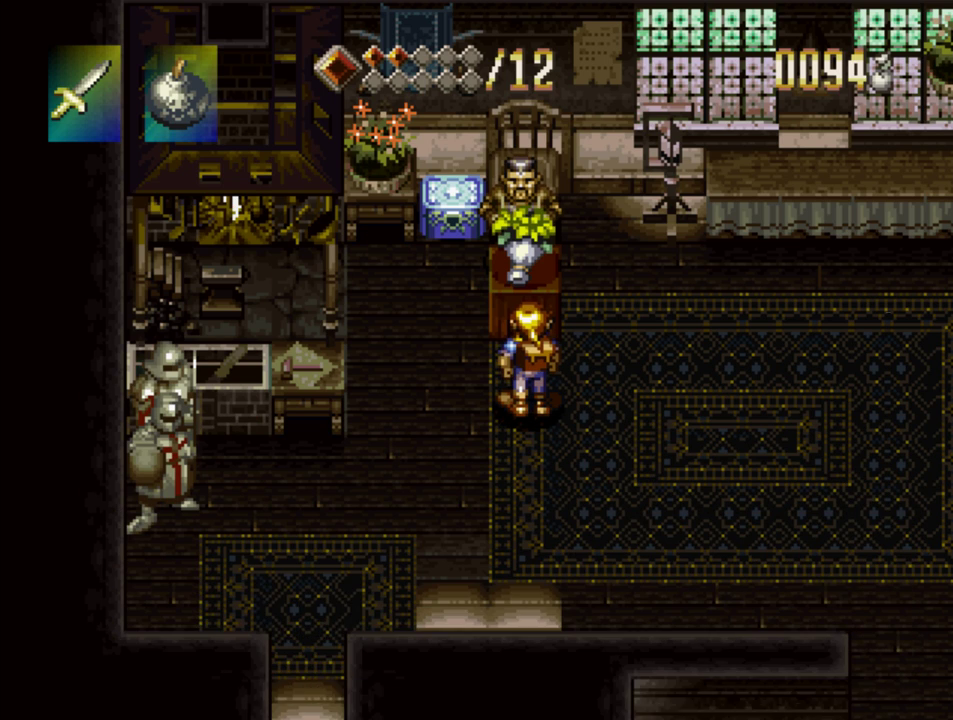
{"buttons": ["SQUARE", "DPAD_UP"], "events": []}
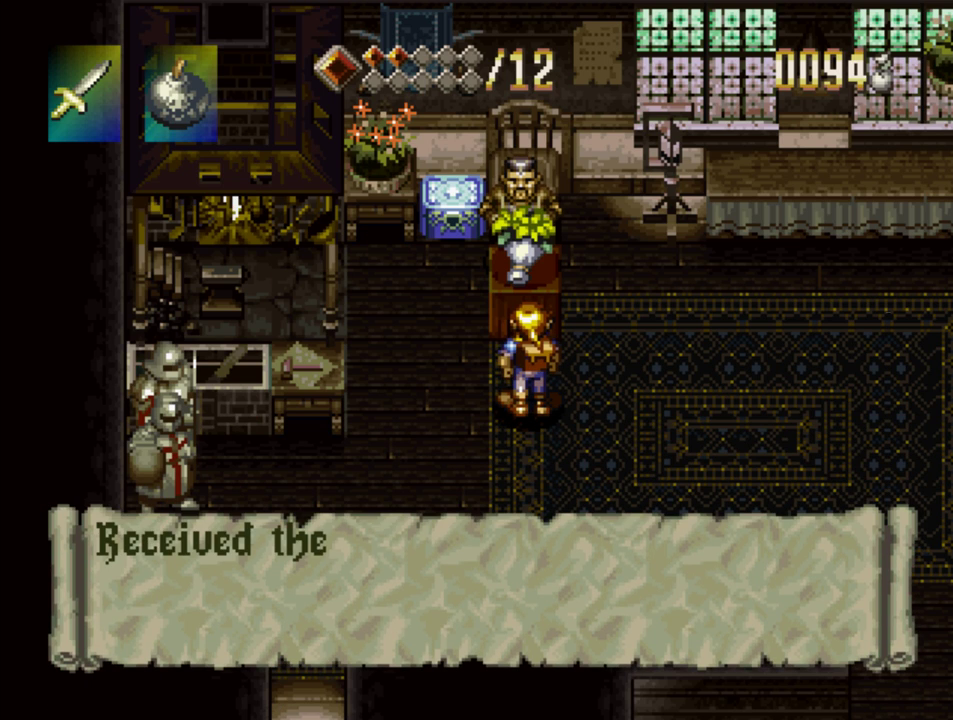
{"buttons": ["SQUARE"], "events": [[400, "SQUARE", "up"], [483, "DPAD_UP", "up"], [483, "SQUARE", "down"]]}
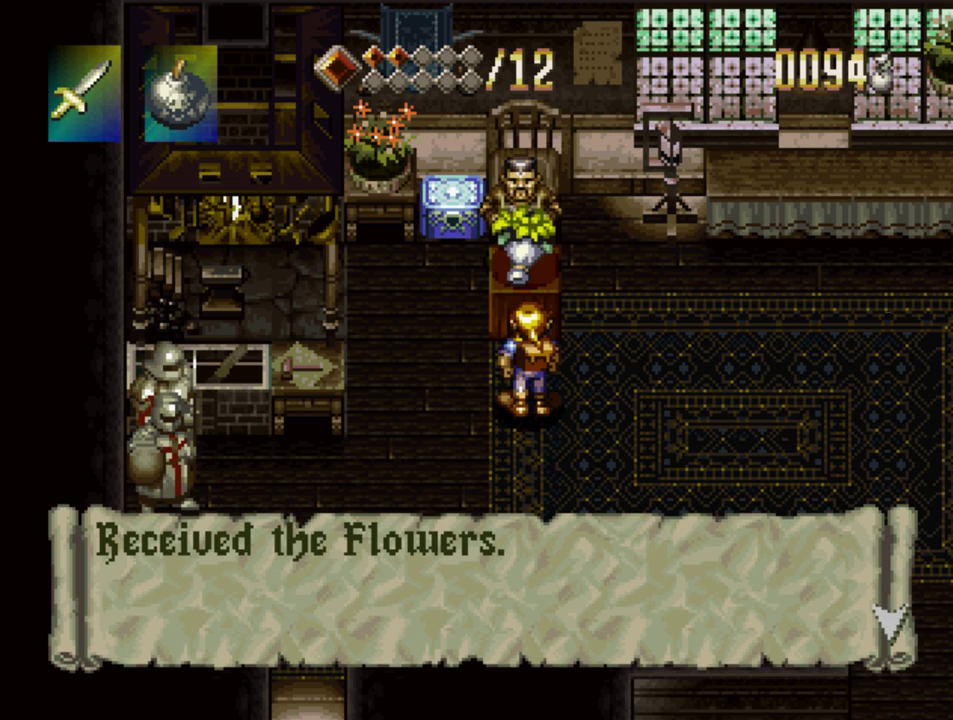
{"buttons": ["SQUARE"], "events": []}
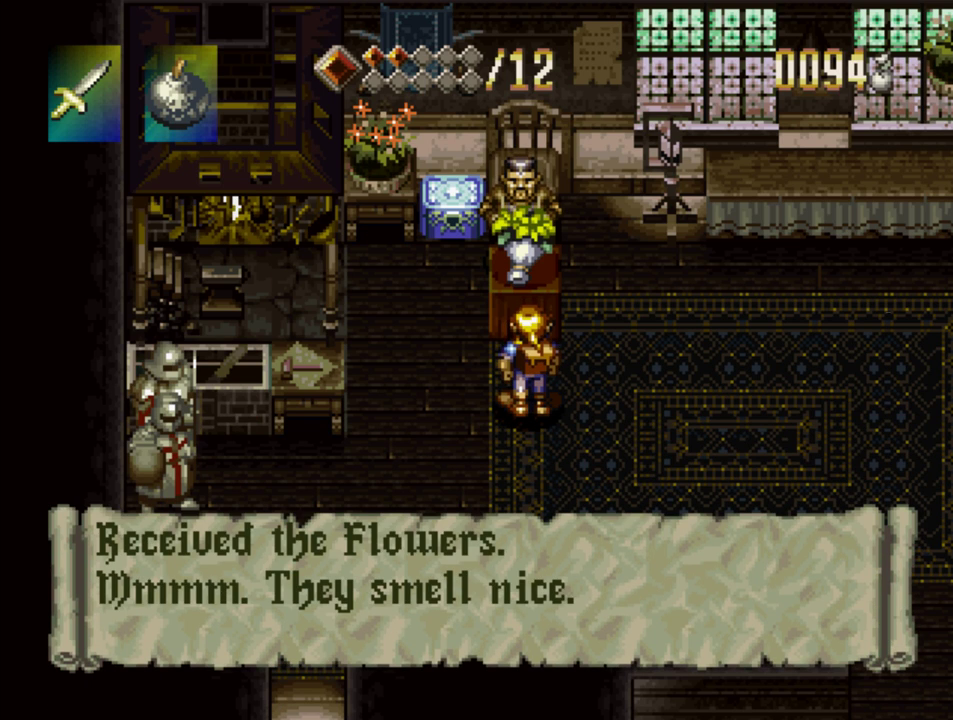
{"buttons": ["SQUARE"], "events": [[183, "SQUARE", "up"], [233, "SQUARE", "down"]]}
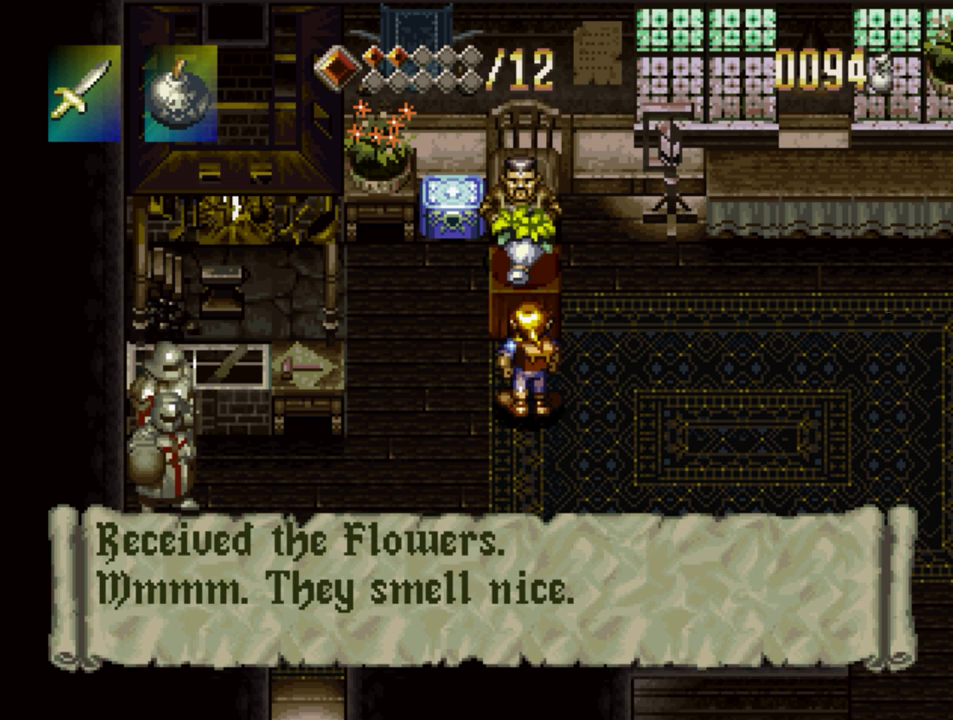
{"buttons": ["SQUARE"], "events": [[100, "SQUARE", "up"], [150, "SQUARE", "down"]]}
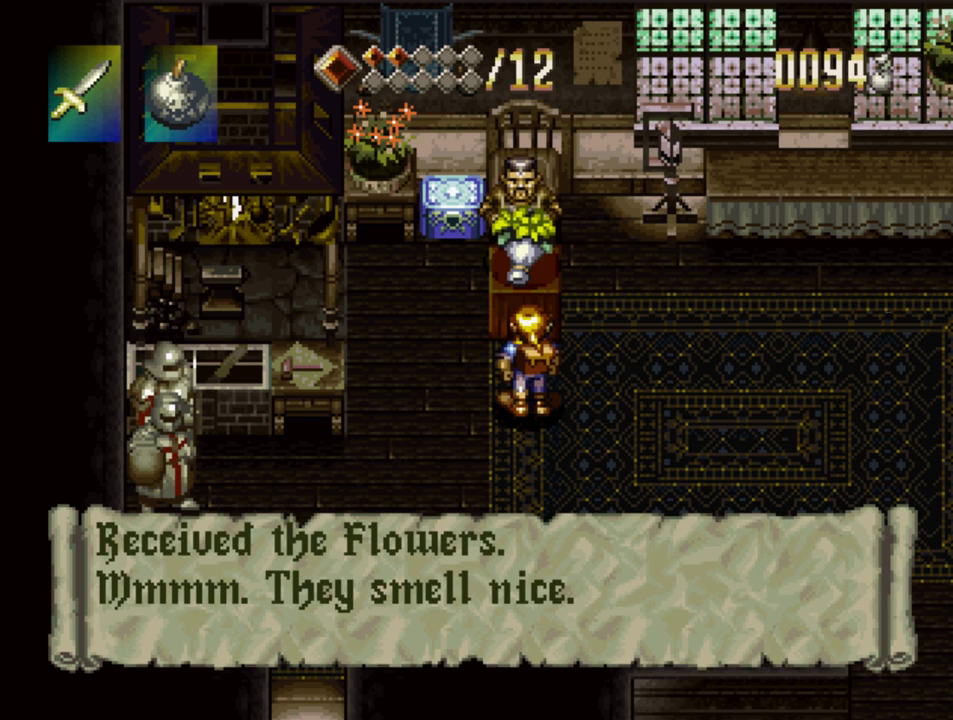
{"buttons": ["SQUARE"], "events": [[300, "SQUARE", "up"], [500, "SQUARE", "down"]]}
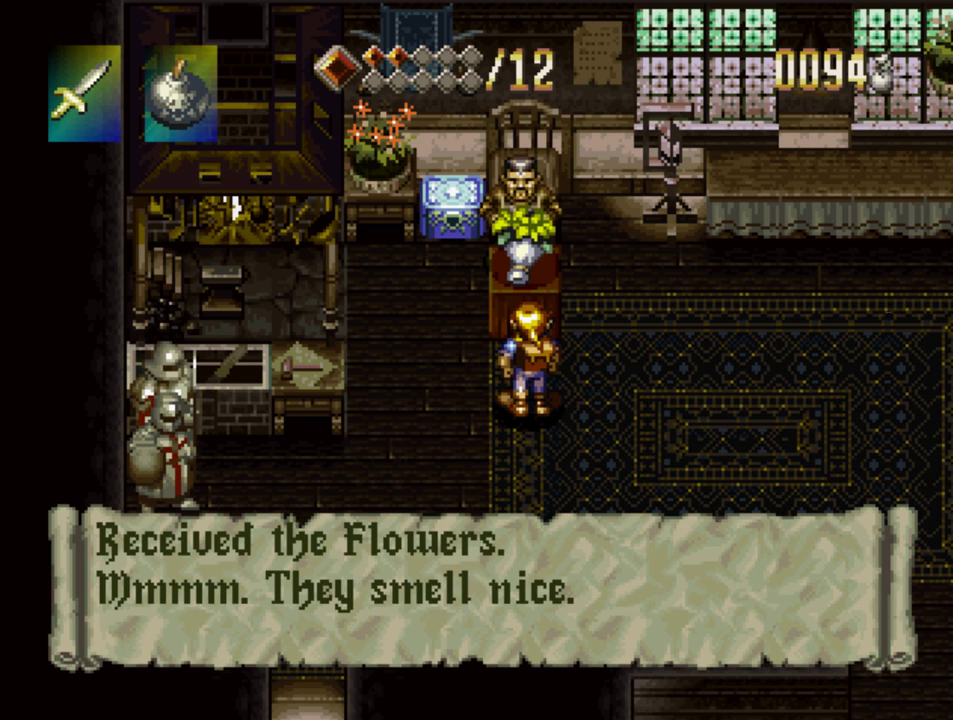
{"buttons": ["SQUARE"], "events": []}
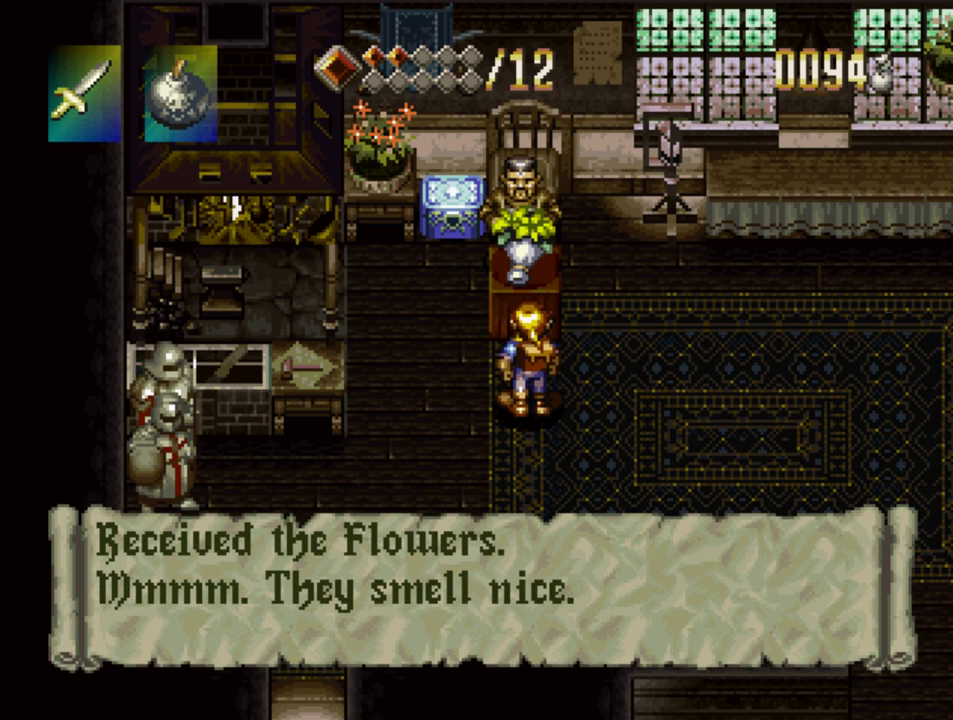
{"buttons": ["SQUARE"], "events": []}
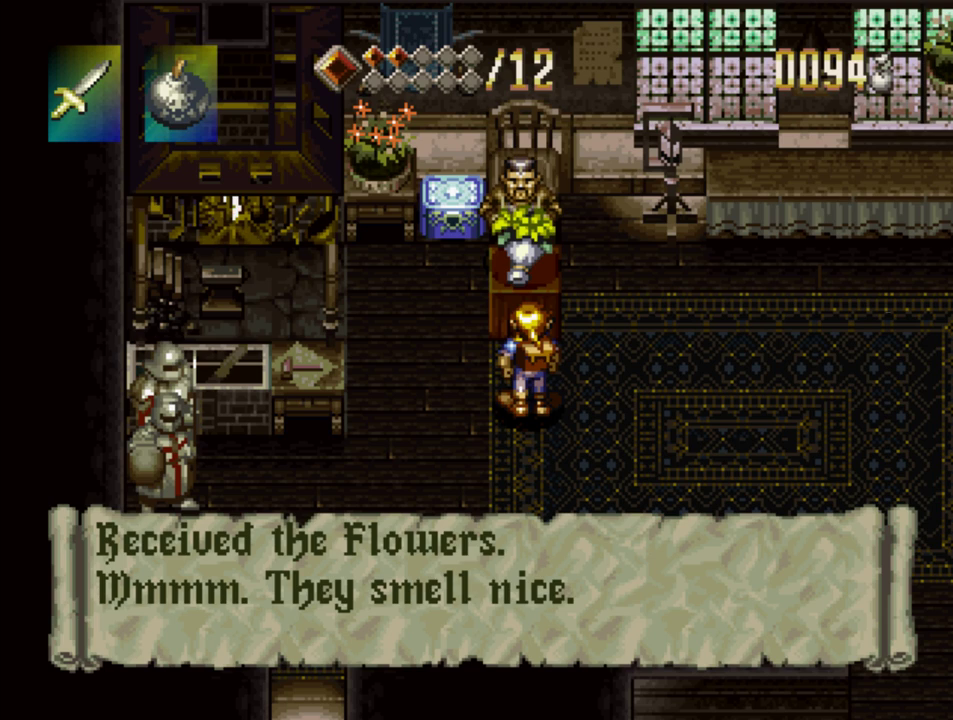
{"buttons": ["SQUARE"], "events": []}
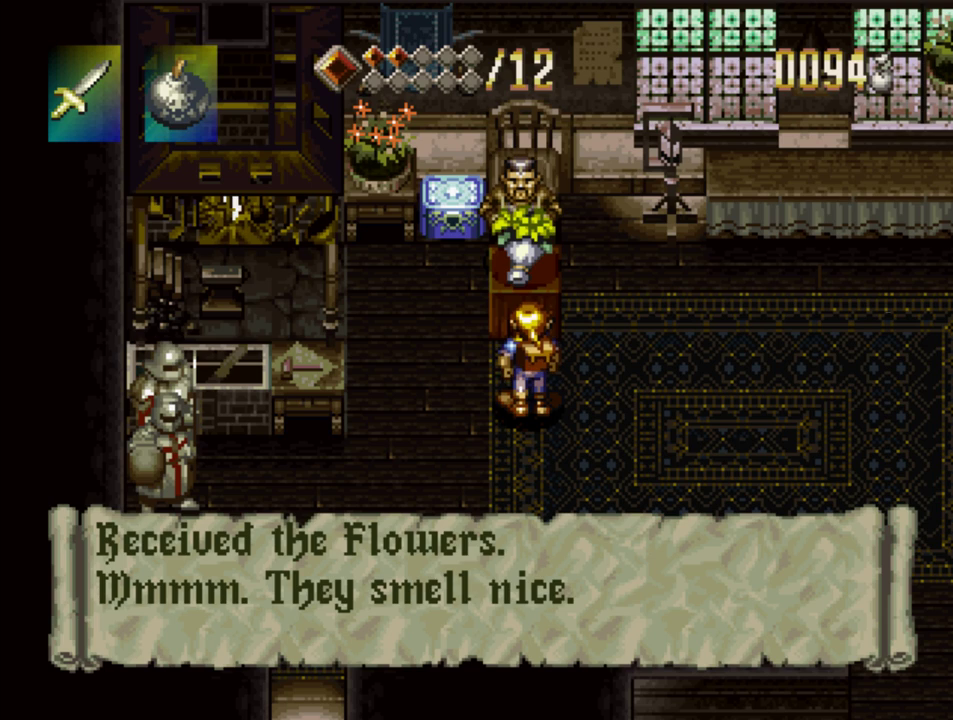
{"buttons": ["SQUARE"], "events": []}
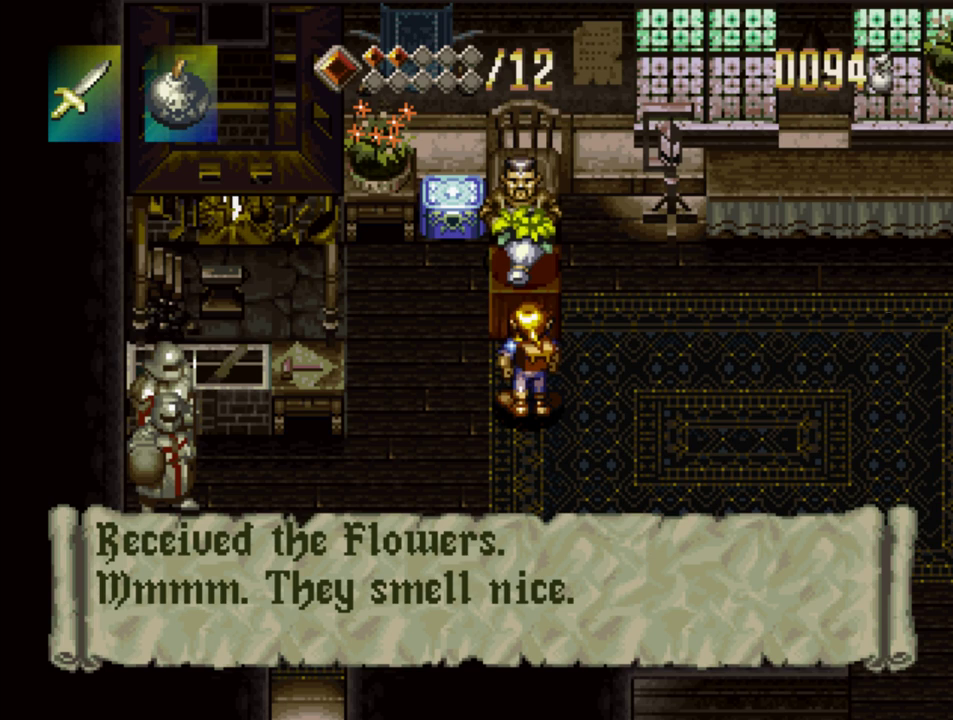
{"buttons": ["SQUARE"], "events": []}
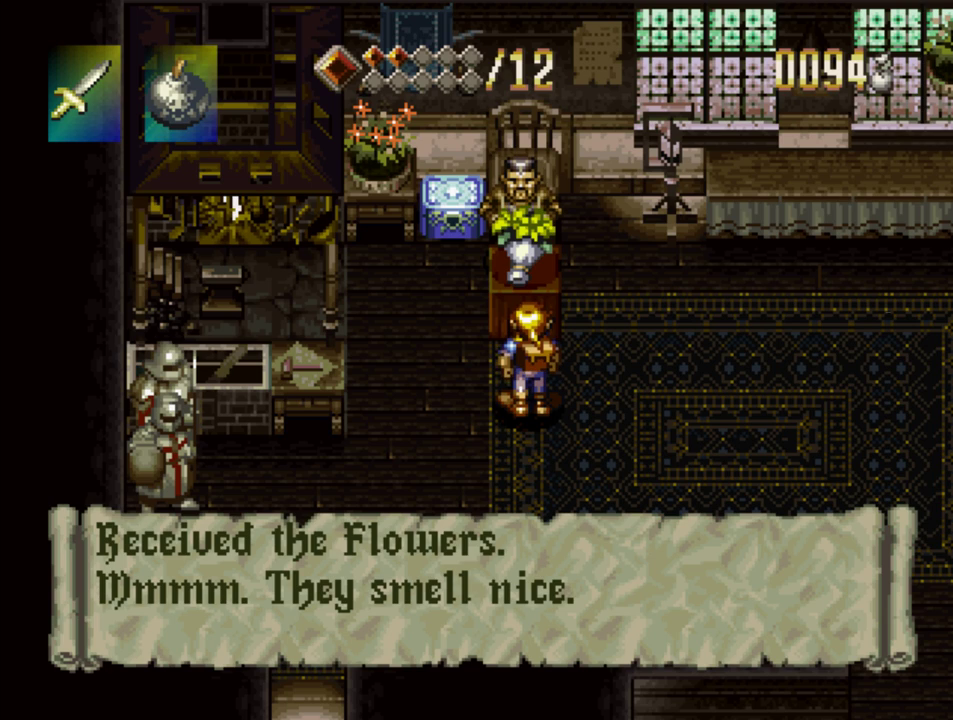
{"buttons": ["SQUARE"], "events": []}
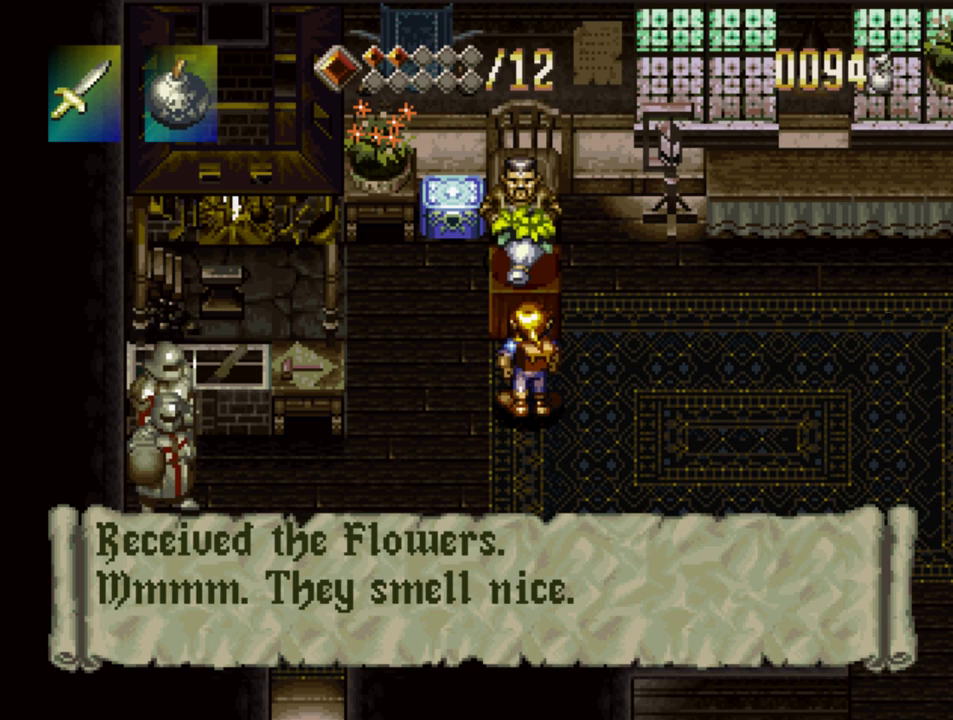
{"buttons": ["SQUARE"], "events": [[367, "SQUARE", "up"], [467, "SQUARE", "down"]]}
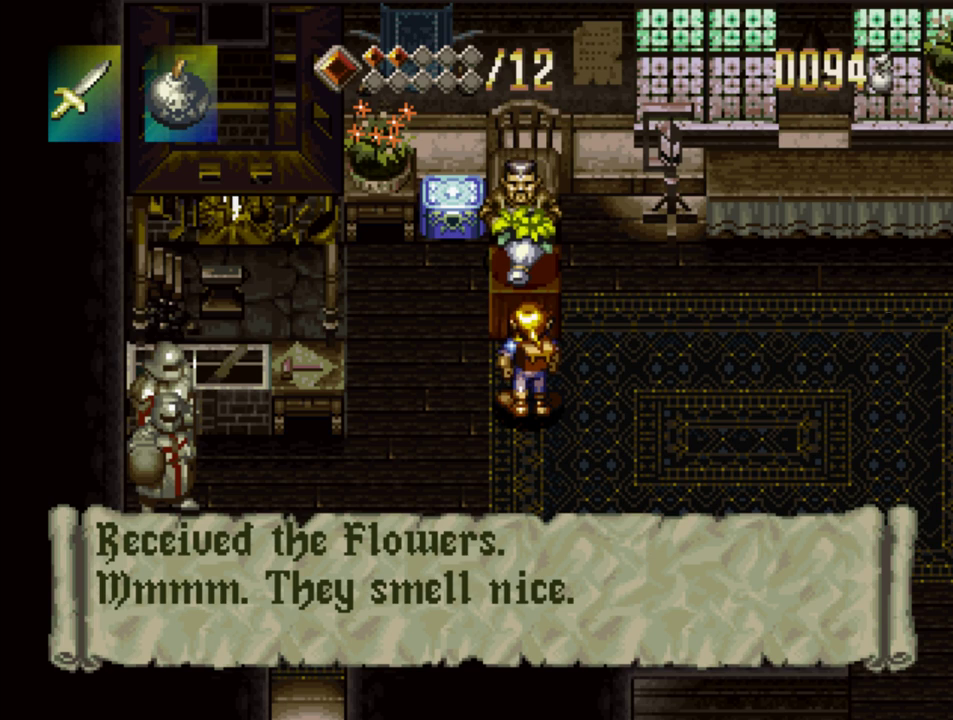
{"buttons": ["SQUARE"], "events": [[83, "SQUARE", "up"], [283, "SQUARE", "down"], [450, "SQUARE", "up"], [500, "SQUARE", "down"]]}
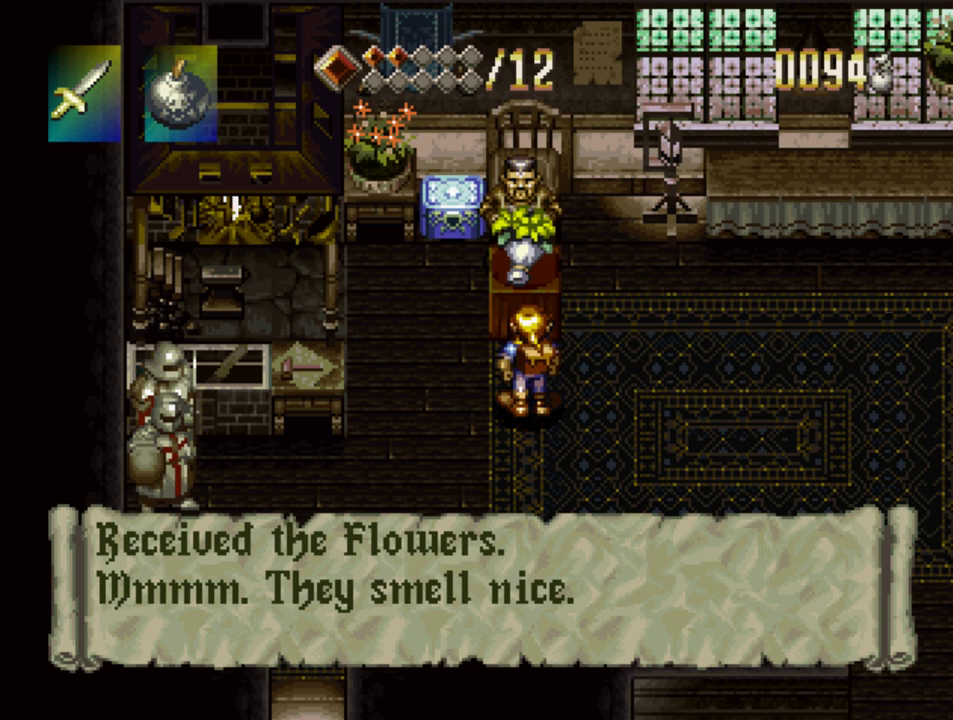
{"buttons": [], "events": [[67, "SQUARE", "up"], [150, "SQUARE", "down"], [200, "SQUARE", "up"]]}
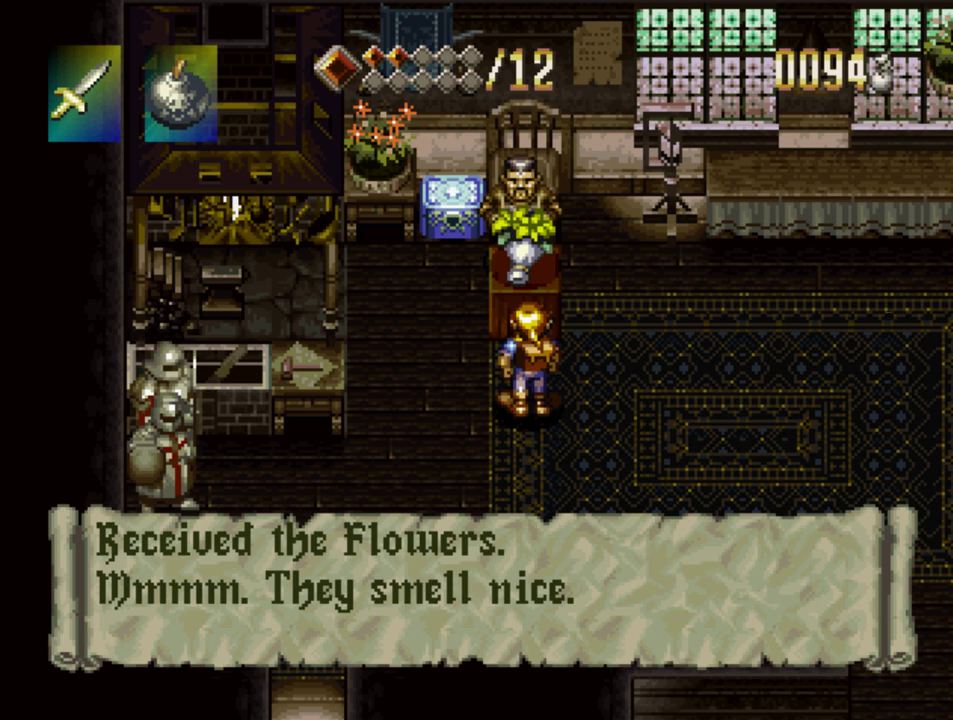
{"buttons": ["SQUARE"], "events": [[200, "SQUARE", "down"], [250, "SQUARE", "up"], [350, "SQUARE", "down"], [417, "SQUARE", "up"], [500, "SQUARE", "down"]]}
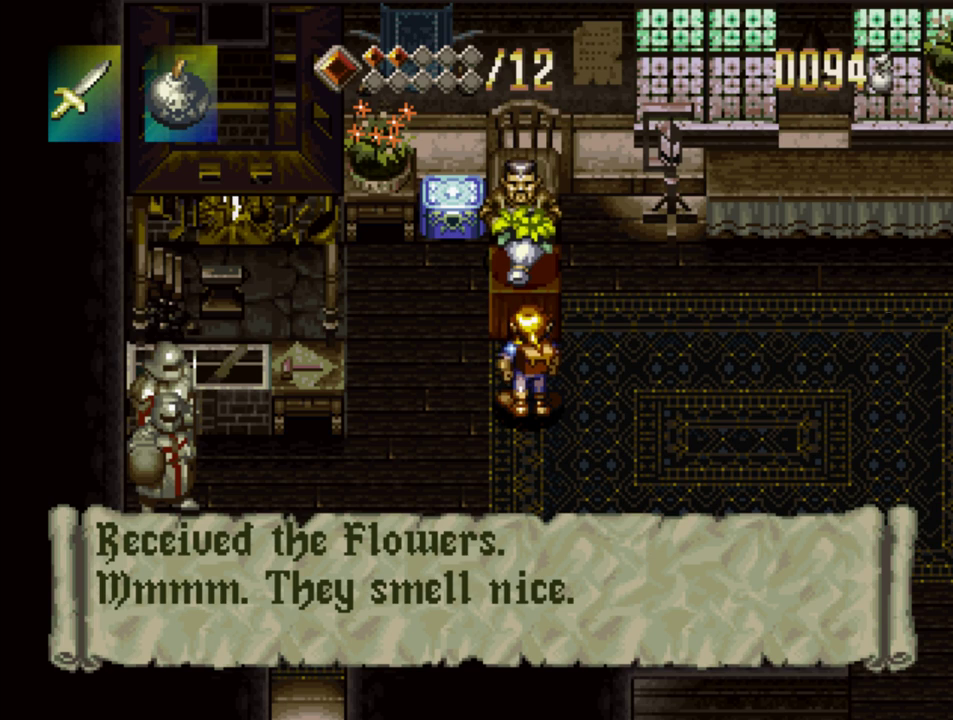
{"buttons": [], "events": [[67, "SQUARE", "up"], [117, "SQUARE", "down"], [217, "SQUARE", "up"], [383, "TRIANGLE", "down"], [500, "TRIANGLE", "up"]]}
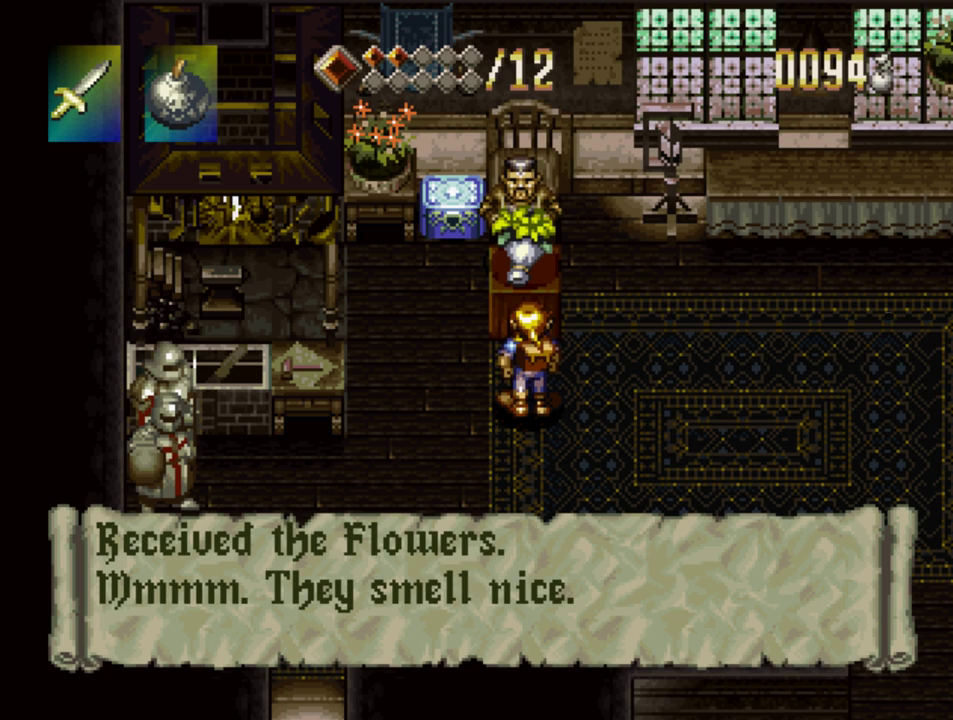
{"buttons": ["SQUARE"], "events": [[83, "SQUARE", "down"], [350, "SQUARE", "up"], [433, "SQUARE", "down"]]}
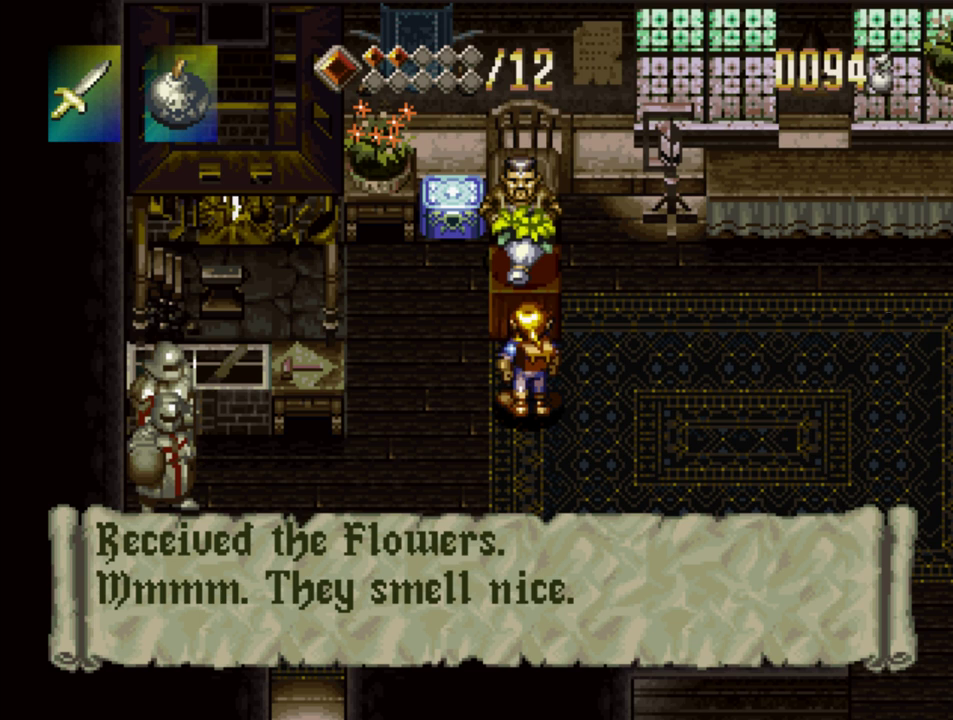
{"buttons": [], "events": [[50, "SQUARE", "up"], [117, "SQUARE", "down"], [200, "SQUARE", "up"], [417, "SQUARE", "down"], [483, "SQUARE", "up"]]}
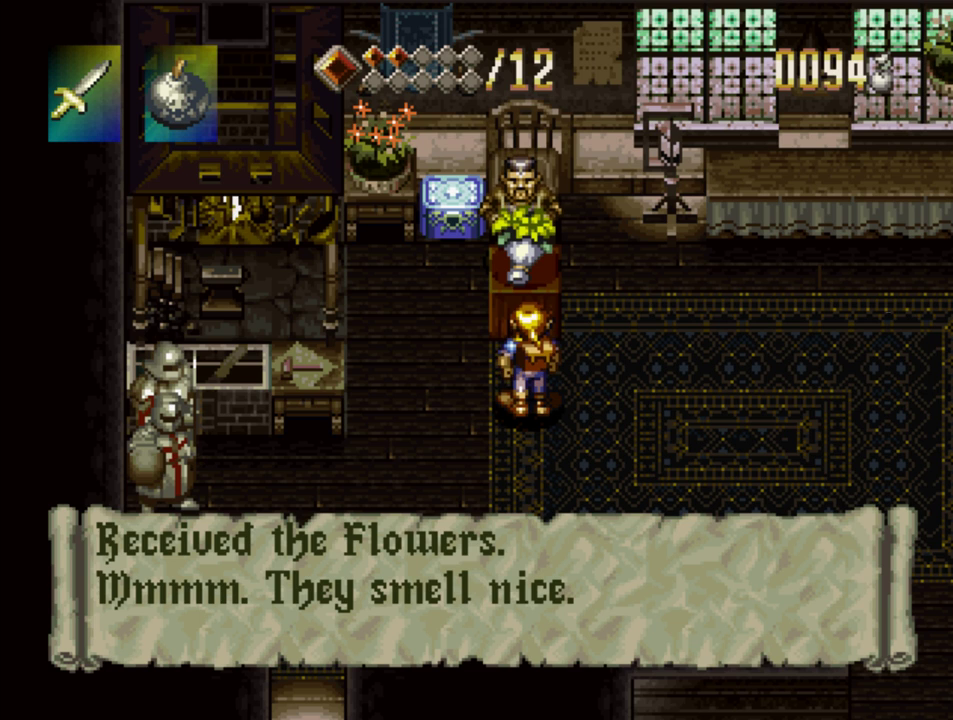
{"buttons": [], "events": [[50, "SQUARE", "down"], [133, "SQUARE", "up"], [217, "SQUARE", "down"], [300, "SQUARE", "up"], [417, "SQUARE", "down"], [500, "SQUARE", "up"]]}
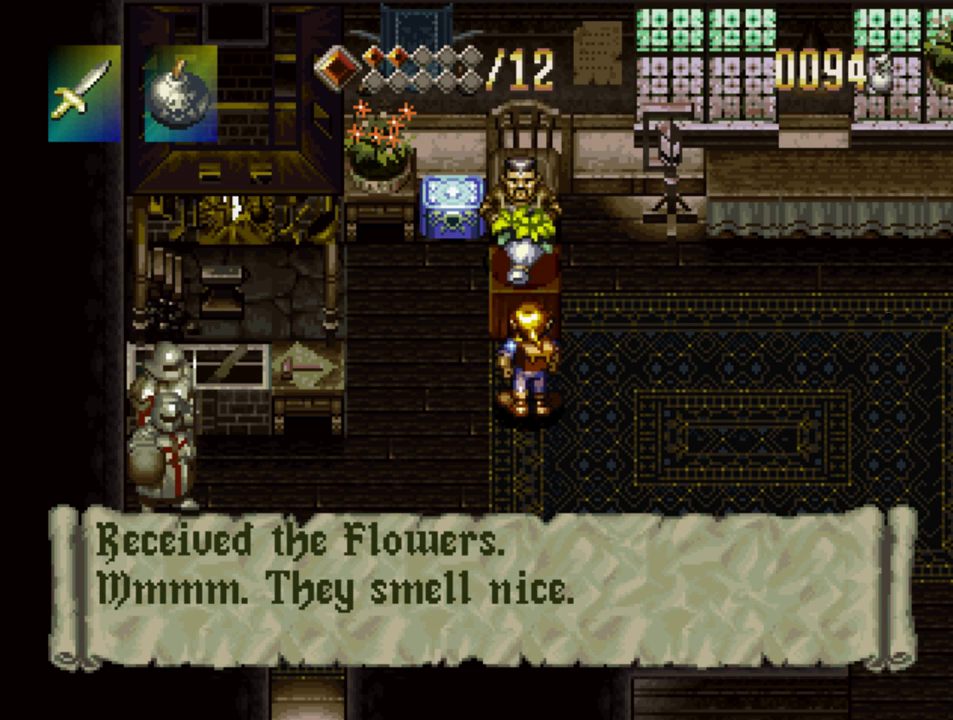
{"buttons": ["SQUARE"], "events": [[83, "SQUARE", "down"], [167, "SQUARE", "up"], [283, "SQUARE", "down"], [400, "SQUARE", "up"], [467, "SQUARE", "down"]]}
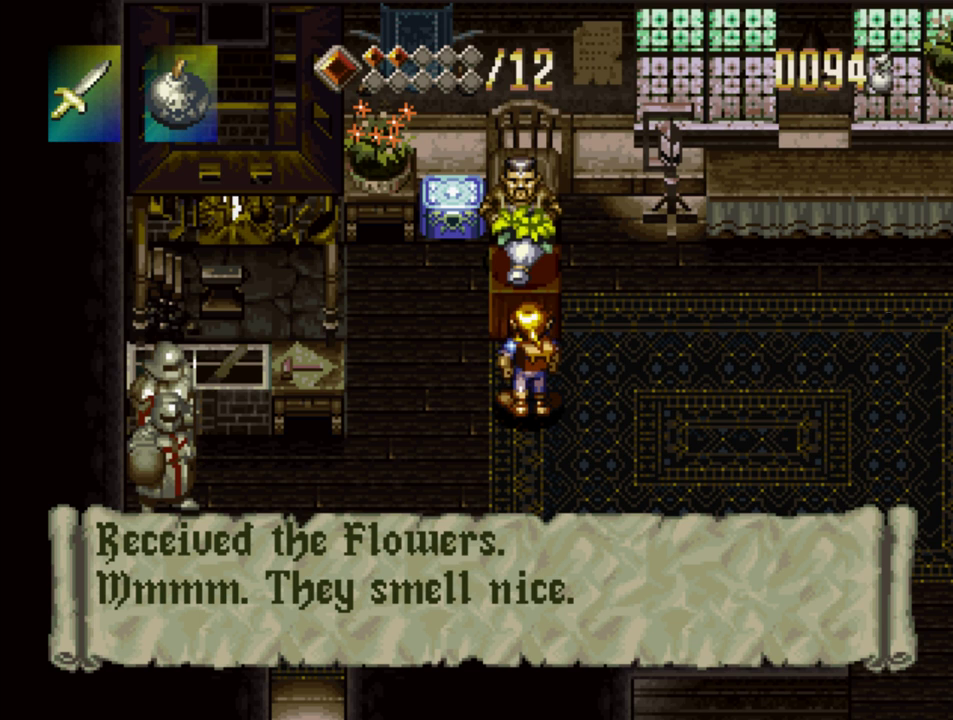
{"buttons": ["TRIANGLE", "DPAD_DOWN"], "events": [[67, "SQUARE", "up"], [483, "TRIANGLE", "down"], [500, "DPAD_DOWN", "down"]]}
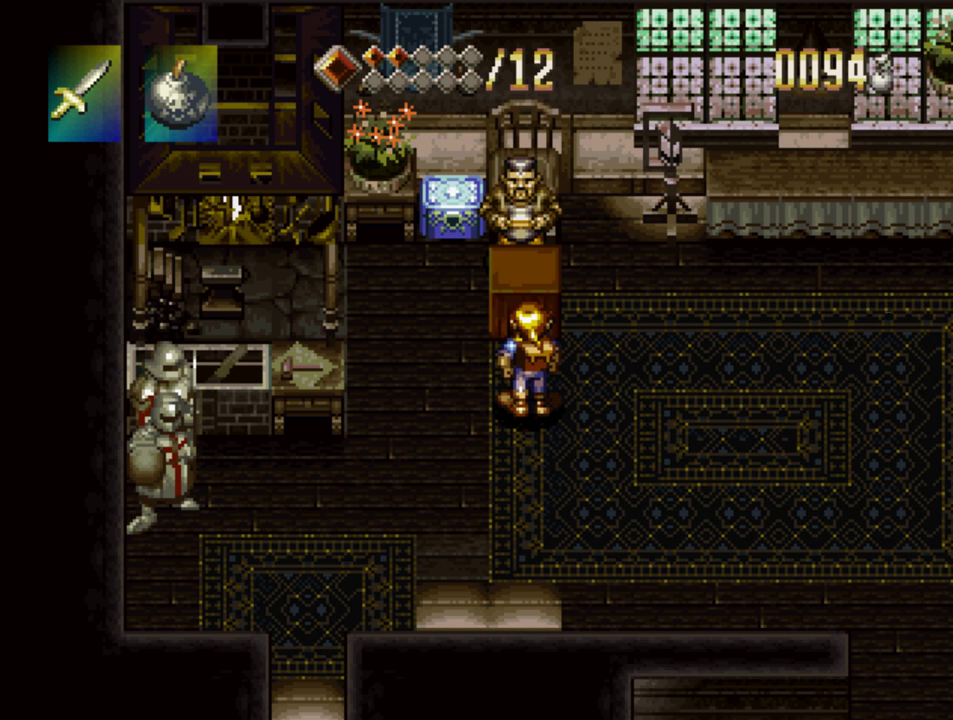
{"buttons": ["TRIANGLE", "DPAD_DOWN"], "events": []}
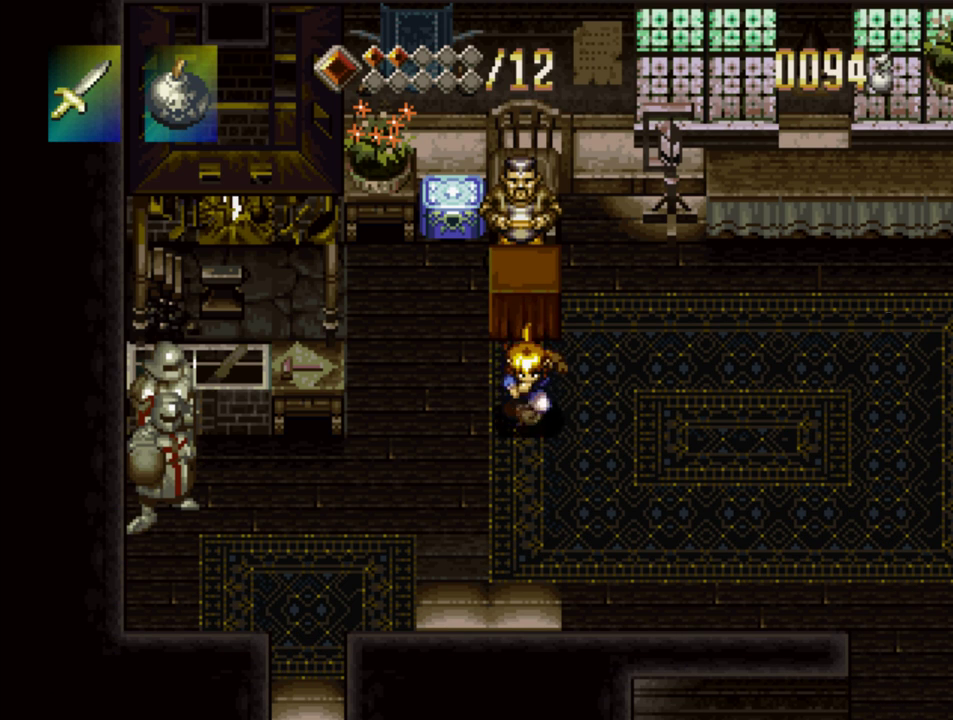
{"buttons": ["TRIANGLE", "DPAD_LEFT"], "events": [[200, "DPAD_DOWN", "up"], [417, "DPAD_LEFT", "down"]]}
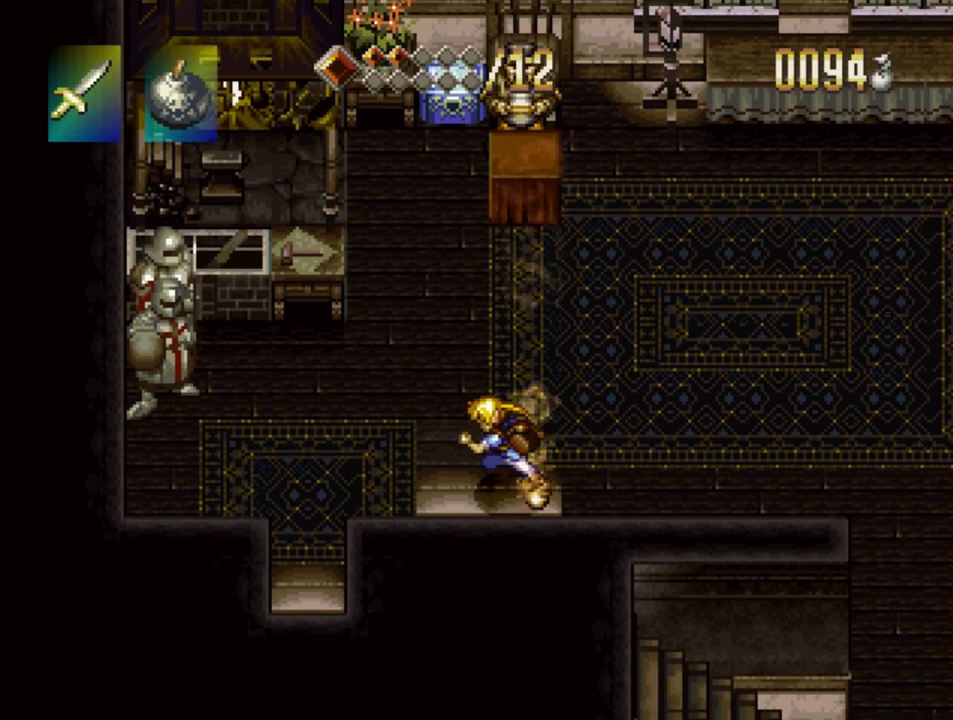
{"buttons": ["TRIANGLE", "DPAD_DOWN"], "events": [[67, "DPAD_LEFT", "up"], [300, "DPAD_DOWN", "down"]]}
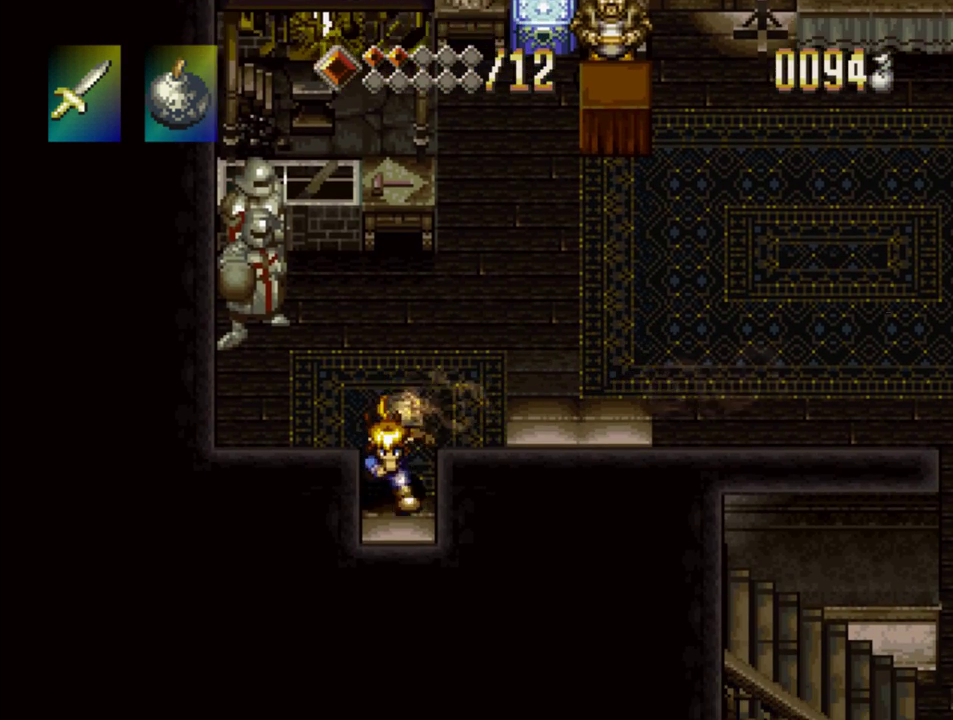
{"buttons": [], "events": [[333, "DPAD_DOWN", "up"], [433, "TRIANGLE", "up"]]}